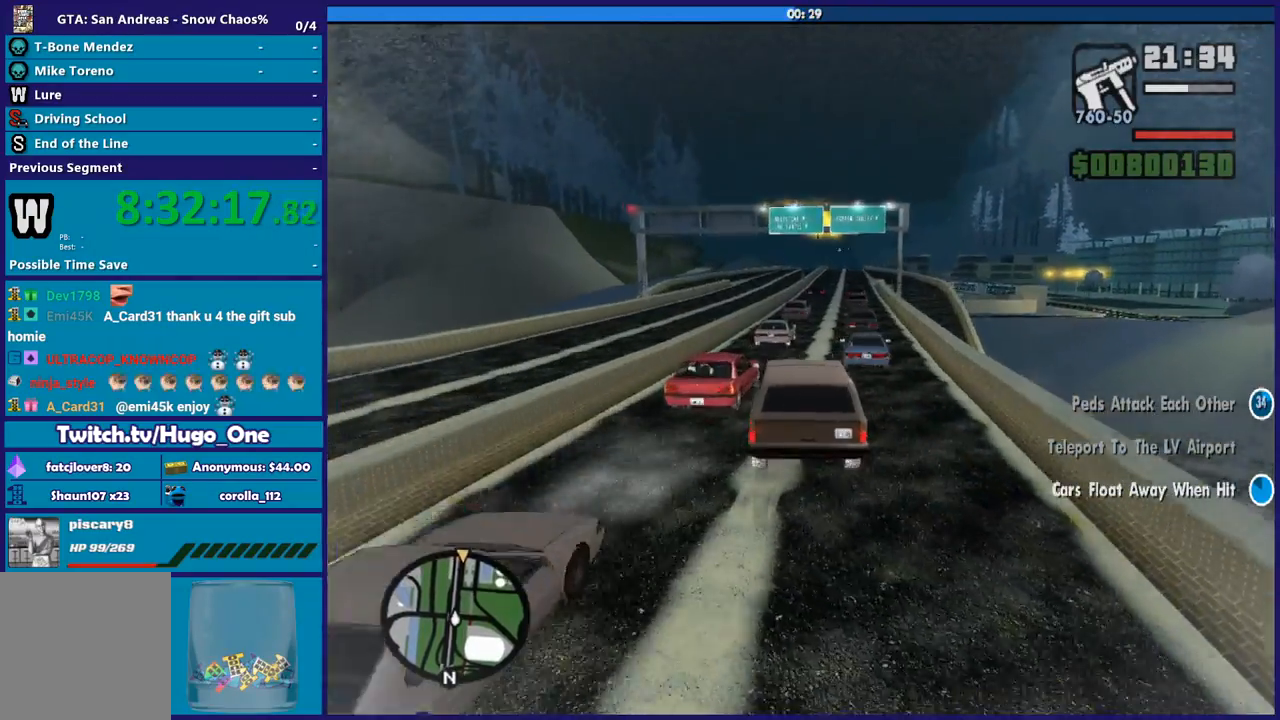
Gameplay with a controller (Xbox layout); each line is a JSON object with the inputs held at the frame after it. "events" lists button and stick changes between this image and that frame as [ms after this image, input, new state], when the widget could be followed in between.
{"buttons": [], "left_stick": "right", "right_stick": "down", "events": [[200, "R2", "up"]]}
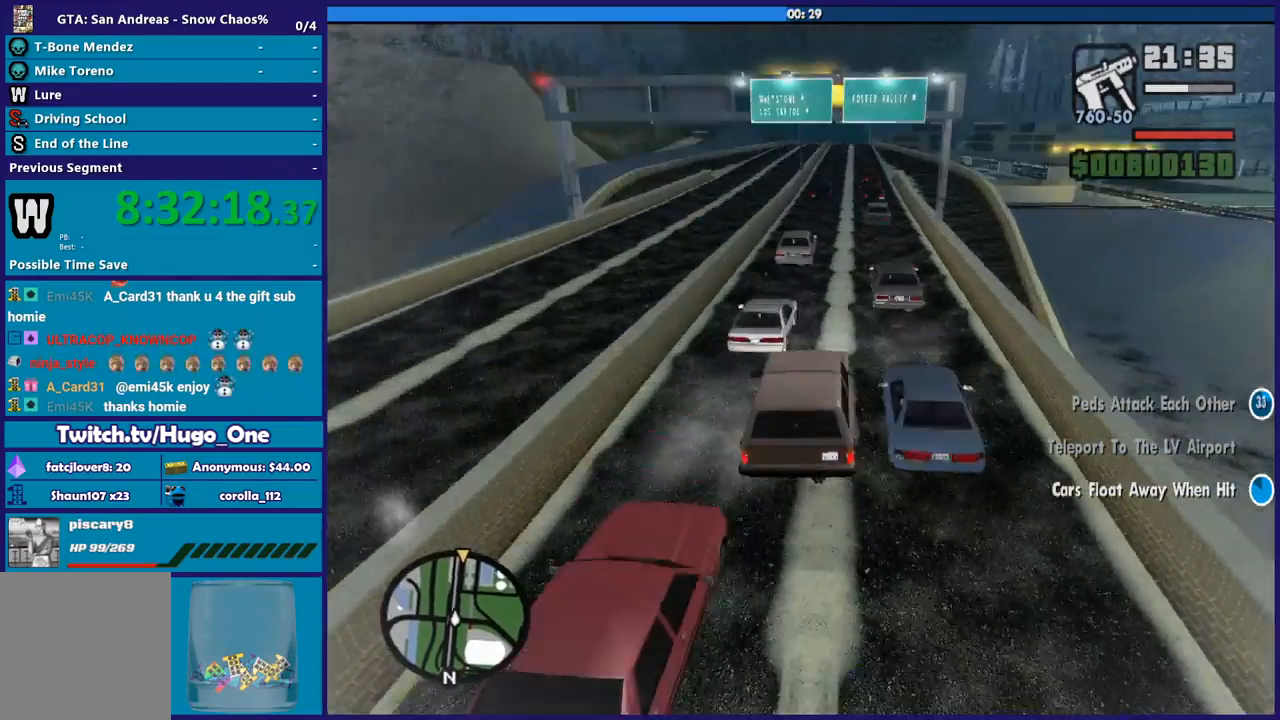
{"buttons": [], "left_stick": "left", "right_stick": "down", "events": [[101, "left_stick", "center"], [234, "left_stick", "up-left"], [301, "left_stick", "center"], [367, "left_stick", "left"]]}
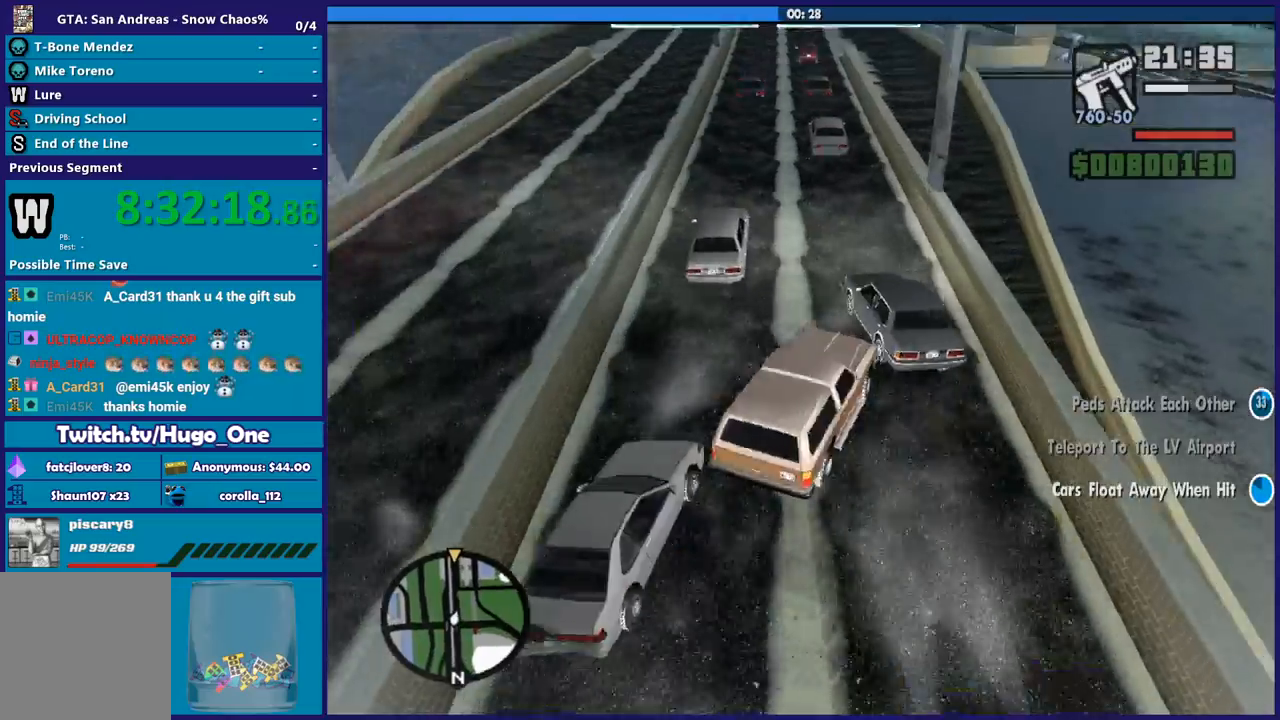
{"buttons": ["L3"], "left_stick": "down-left", "right_stick": "down-right", "events": [[67, "left_stick", "down-left"], [200, "right_stick", "down-right"], [434, "L3", "down"]]}
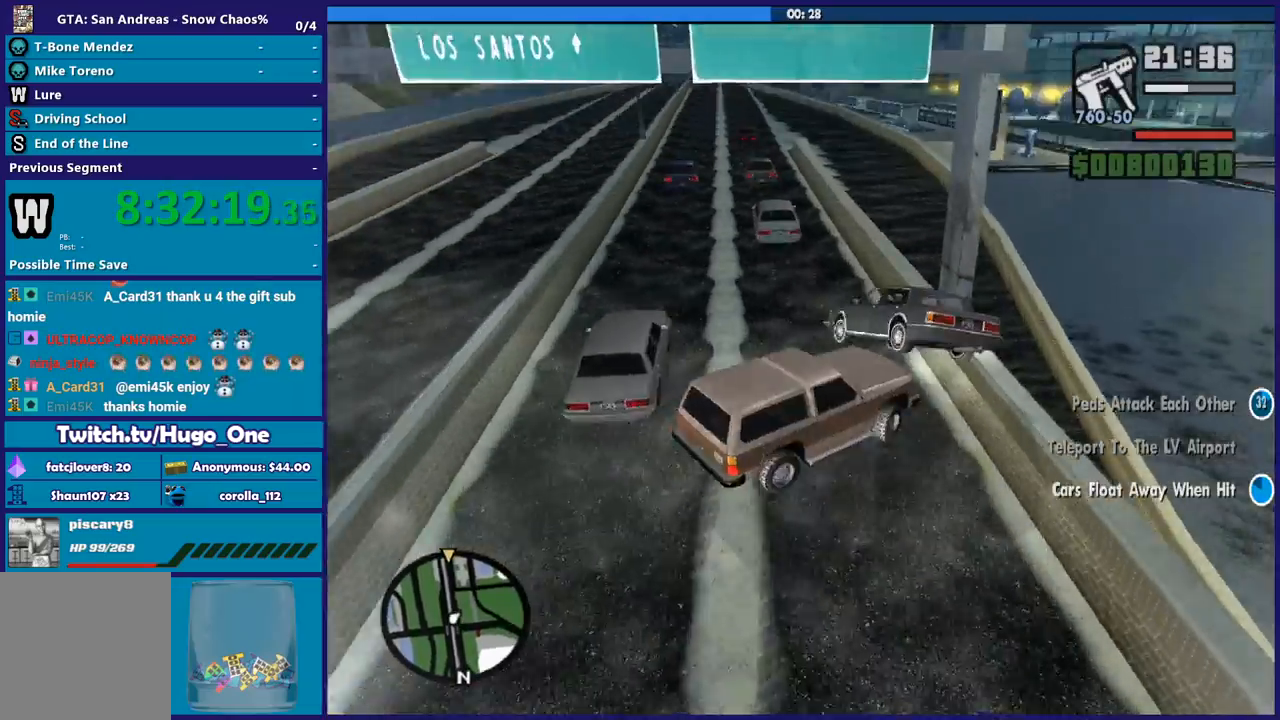
{"buttons": ["L2"], "left_stick": "left", "right_stick": "right", "events": [[34, "right_stick", "down"], [234, "right_stick", "right"], [434, "L3", "up"], [434, "left_stick", "left"], [501, "L2", "down"]]}
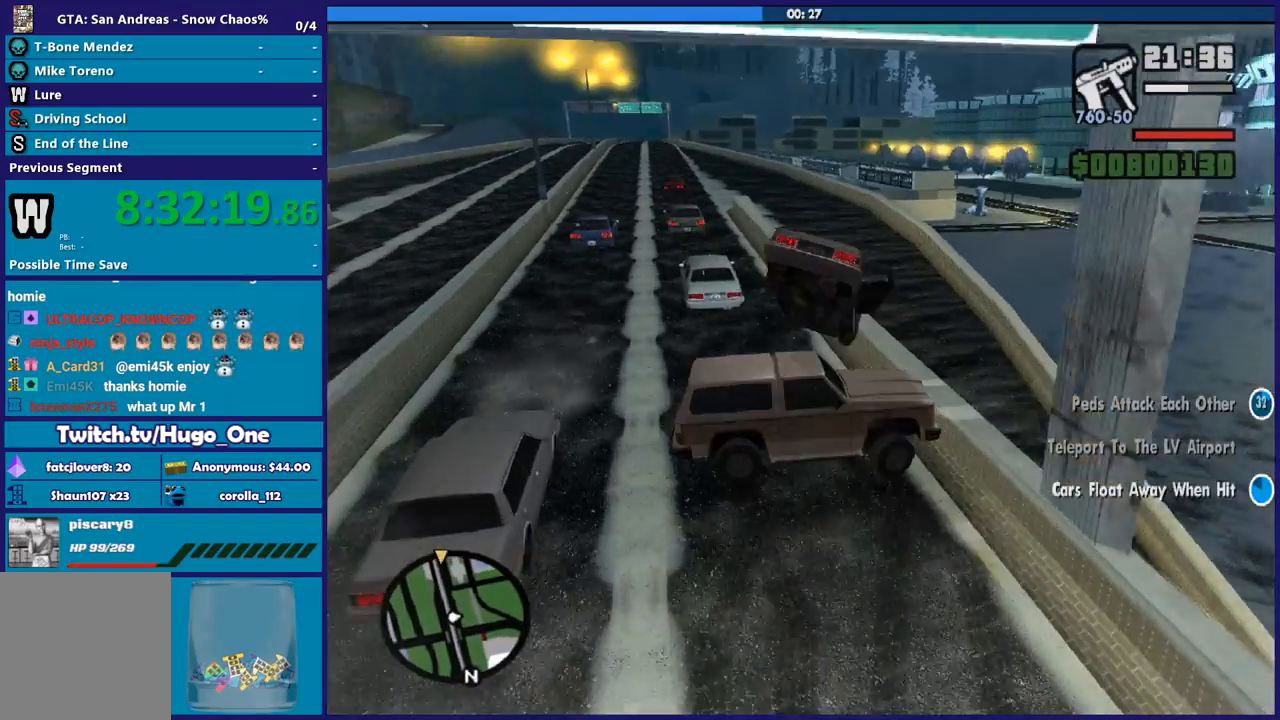
{"buttons": ["L2"], "left_stick": "right", "right_stick": "center", "events": [[33, "right_stick", "down-right"], [167, "right_stick", "center"], [234, "right_stick", "up-right"], [367, "right_stick", "down-left"], [434, "left_stick", "right"], [500, "right_stick", "center"]]}
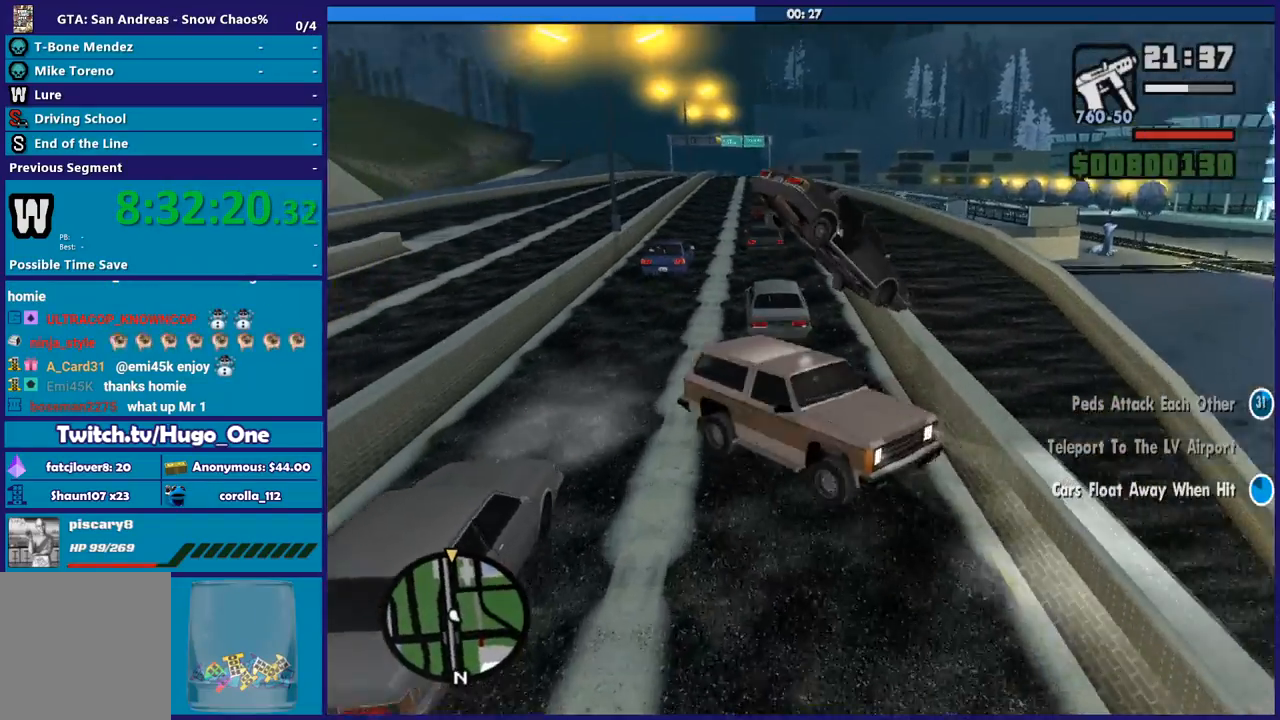
{"buttons": ["L2"], "left_stick": "right", "right_stick": "up-right", "events": [[67, "right_stick", "up-right"], [167, "right_stick", "down"], [334, "right_stick", "up-right"]]}
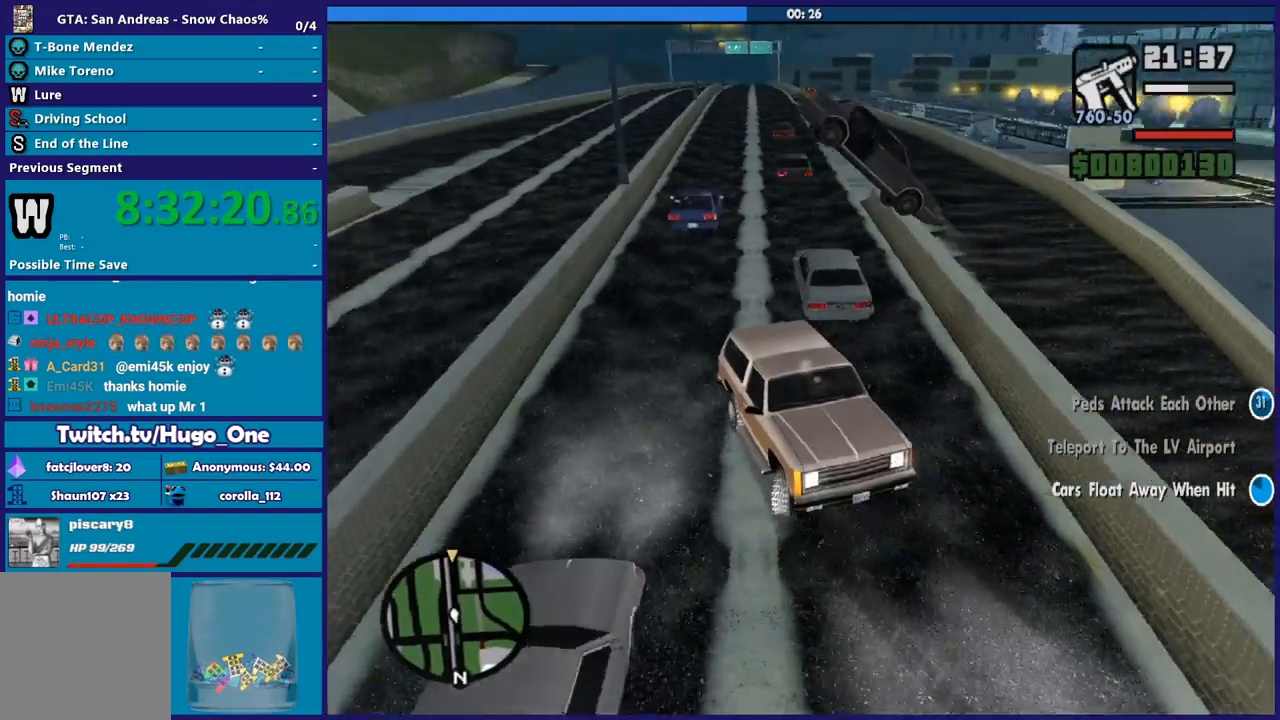
{"buttons": ["L2"], "left_stick": "right", "right_stick": "up-right", "events": [[200, "right_stick", "down"], [367, "right_stick", "up-right"]]}
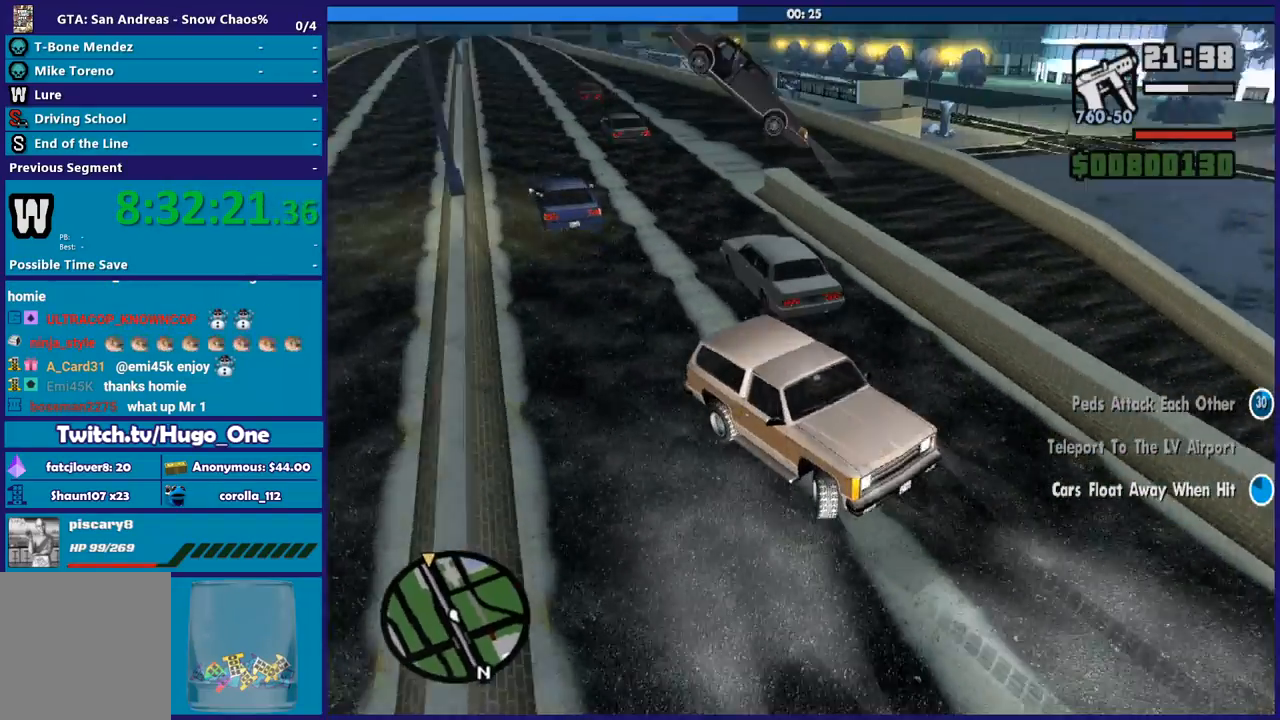
{"buttons": ["L2"], "left_stick": "right", "right_stick": "up-right", "events": []}
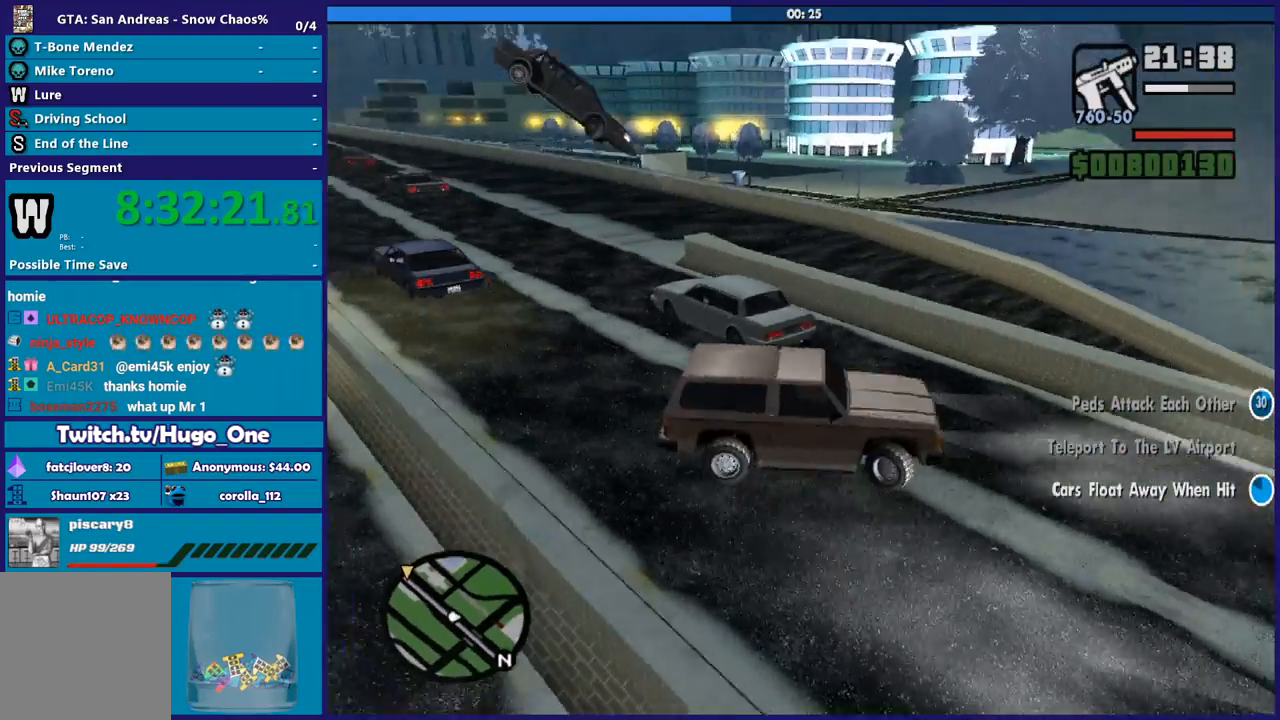
{"buttons": ["R2"], "left_stick": "left", "right_stick": "up-right", "events": [[234, "L2", "up"], [234, "R2", "down"], [234, "left_stick", "left"]]}
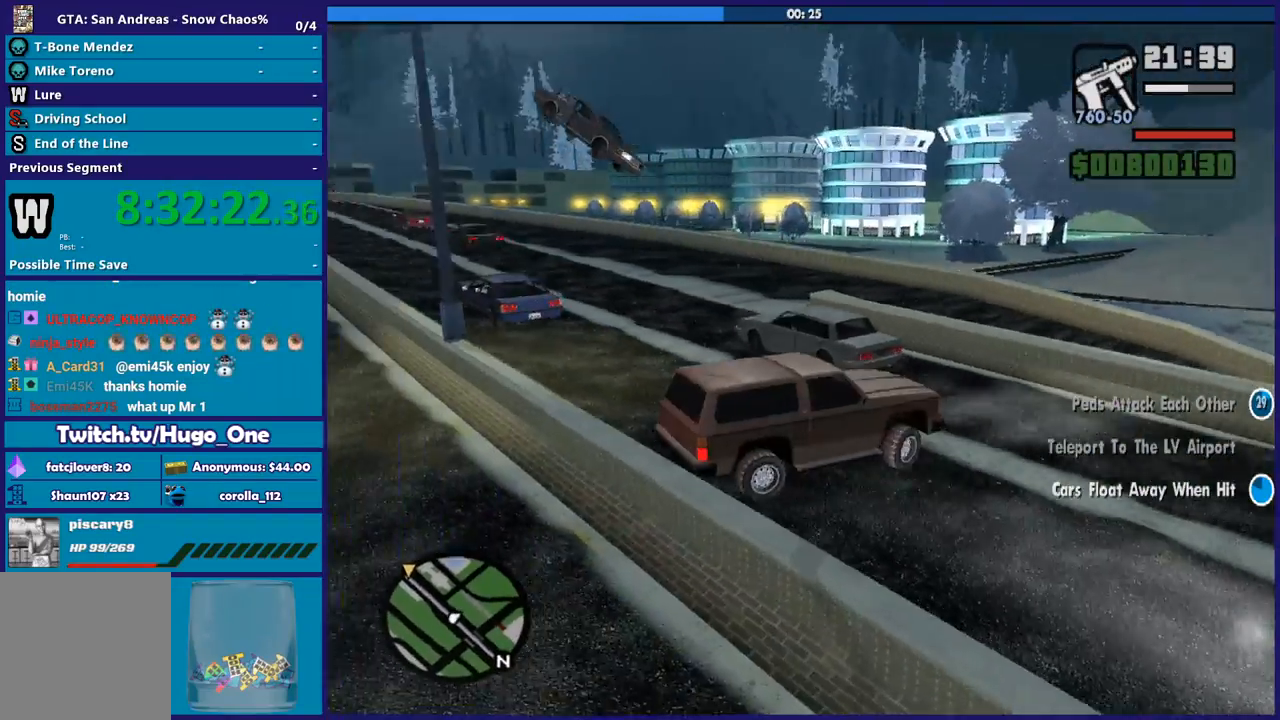
{"buttons": ["R2"], "left_stick": "left", "right_stick": "down-left", "events": [[101, "right_stick", "down-left"], [301, "right_stick", "up-right"], [468, "right_stick", "down-left"]]}
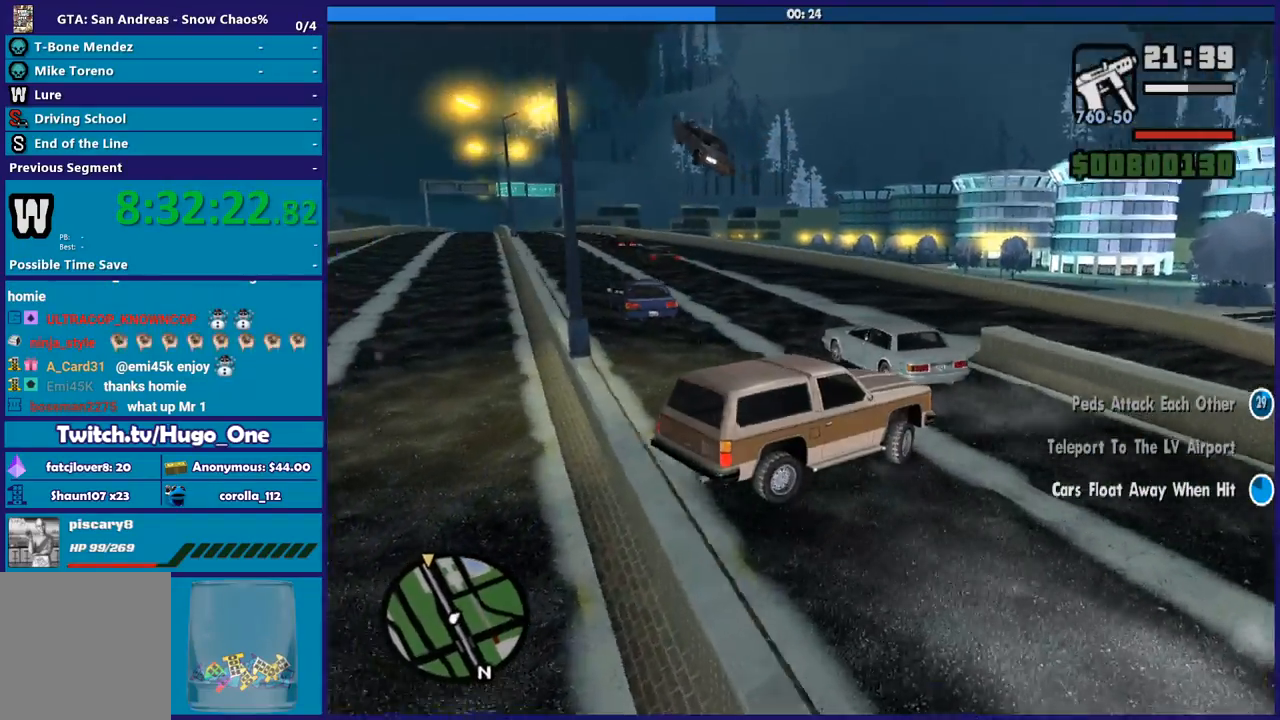
{"buttons": ["R2"], "left_stick": "left", "right_stick": "down-left", "events": [[167, "right_stick", "up"], [300, "right_stick", "down-left"], [367, "R2", "up"], [500, "R2", "down"]]}
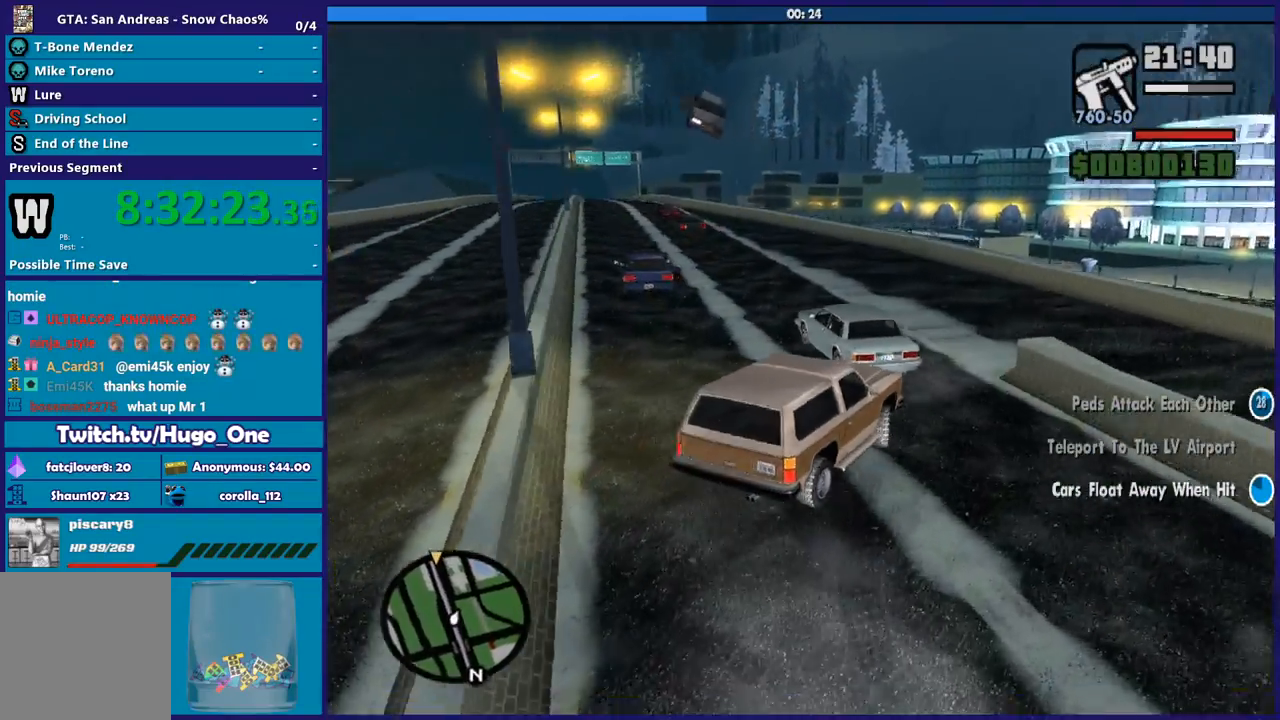
{"buttons": ["R2"], "left_stick": "left", "right_stick": "center", "events": [[34, "right_stick", "left"], [67, "left_stick", "right"], [401, "left_stick", "left"], [434, "right_stick", "center"]]}
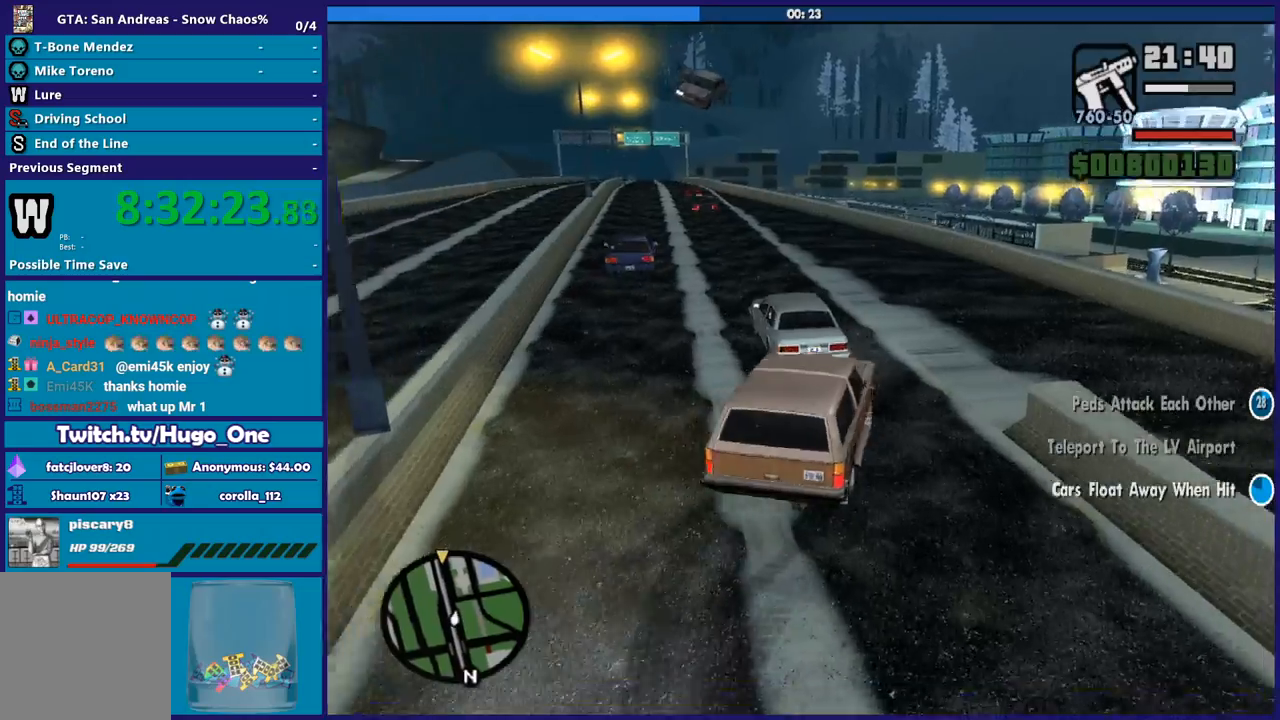
{"buttons": ["R2"], "left_stick": "left", "right_stick": "left", "events": [[33, "right_stick", "down-left"], [100, "R2", "up"], [100, "left_stick", "right"], [167, "R2", "down"], [233, "left_stick", "left"], [334, "right_stick", "up-left"], [500, "right_stick", "left"]]}
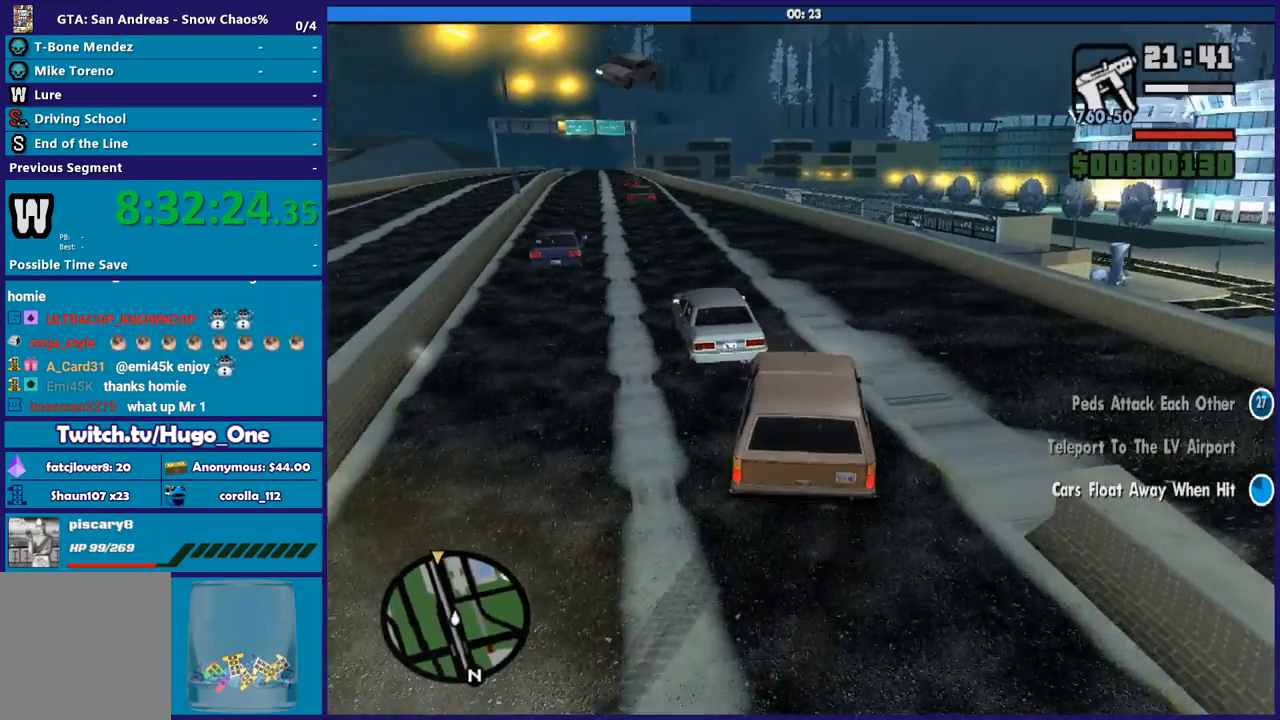
{"buttons": ["R2"], "left_stick": "right", "right_stick": "down-left", "events": [[34, "right_stick", "down-left"], [167, "left_stick", "right"], [167, "right_stick", "up-left"], [234, "right_stick", "up"], [301, "left_stick", "left"], [334, "right_stick", "down-left"], [468, "left_stick", "right"]]}
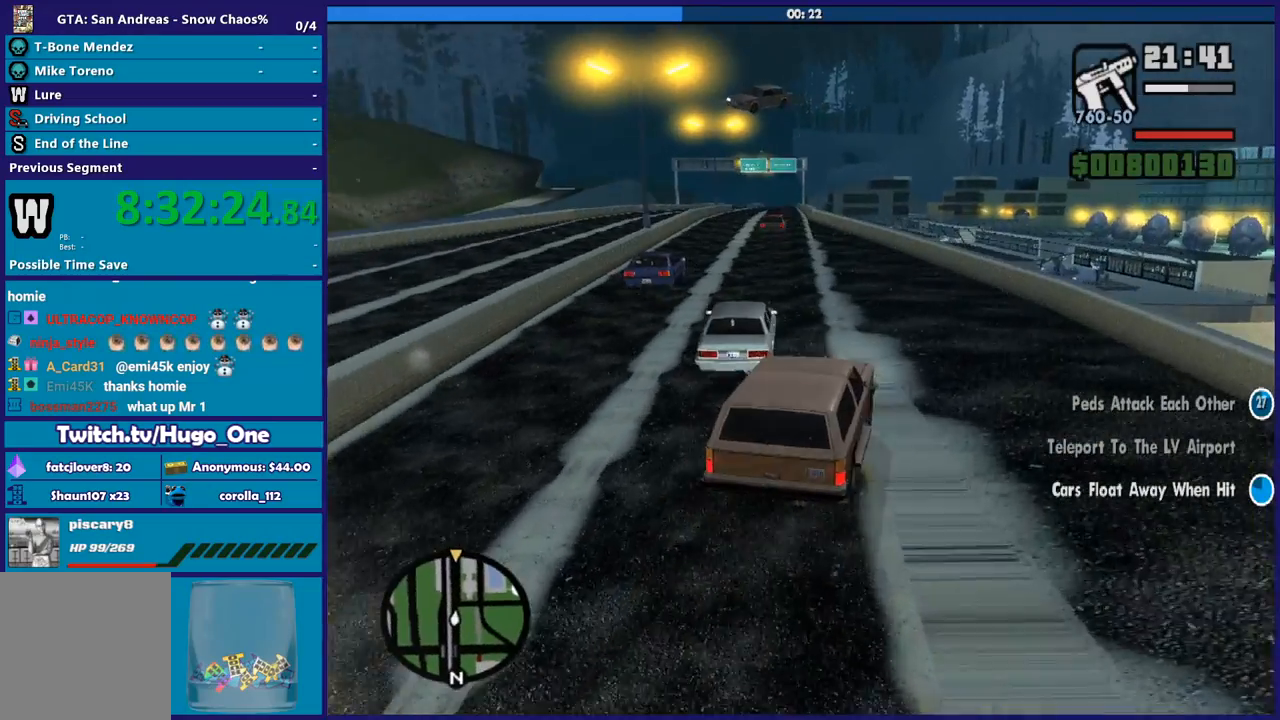
{"buttons": ["R2"], "left_stick": "left", "right_stick": "down-left", "events": [[133, "left_stick", "left"], [267, "right_stick", "up"], [300, "left_stick", "right"], [334, "right_stick", "center"], [400, "right_stick", "down-left"], [434, "left_stick", "left"]]}
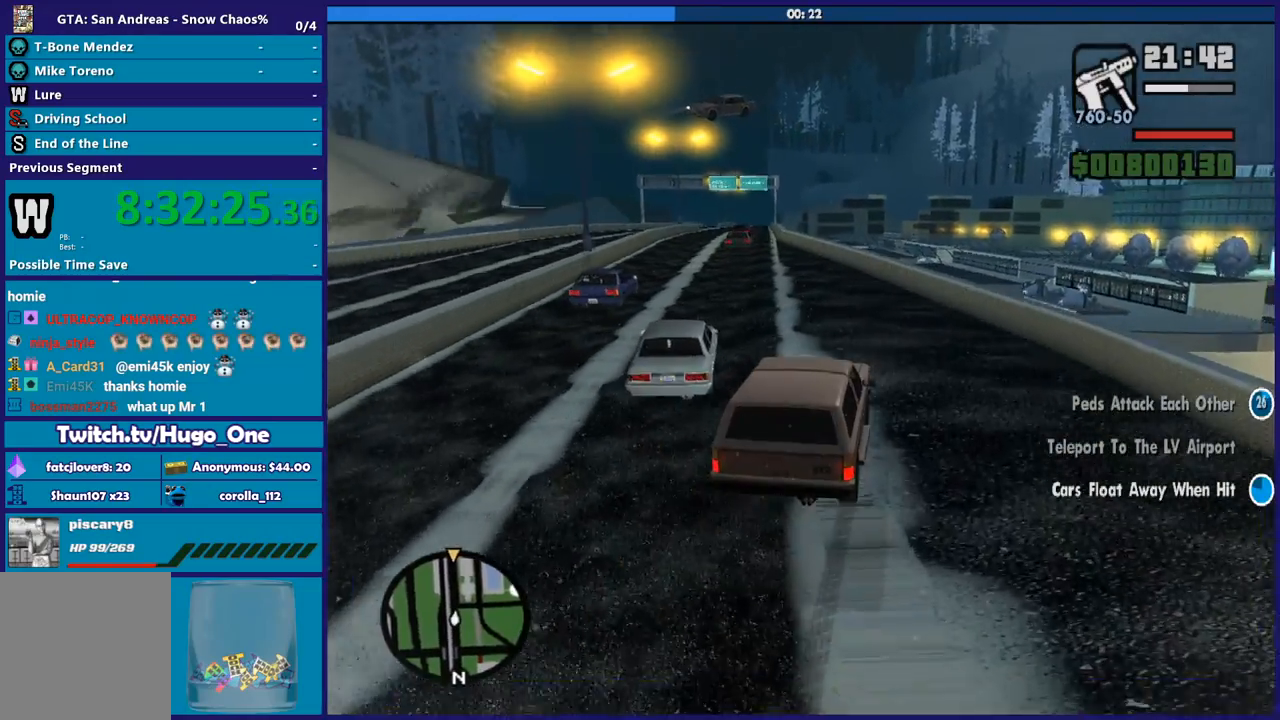
{"buttons": ["R2"], "left_stick": "left", "right_stick": "down-left", "events": [[201, "right_stick", "up-left"], [234, "left_stick", "center"], [301, "left_stick", "left"], [301, "right_stick", "center"], [434, "right_stick", "down-left"]]}
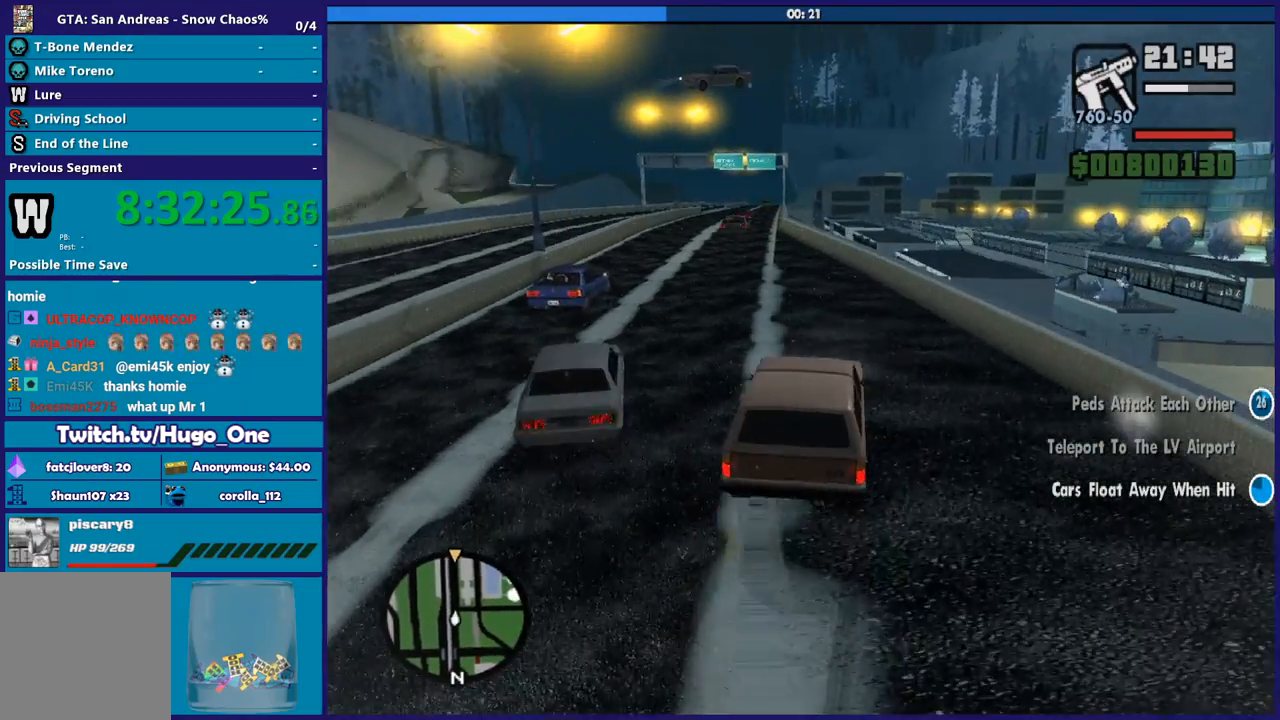
{"buttons": ["R2"], "left_stick": "left", "right_stick": "down-left", "events": [[300, "left_stick", "center"], [334, "right_stick", "left"], [400, "left_stick", "left"], [467, "right_stick", "down-left"]]}
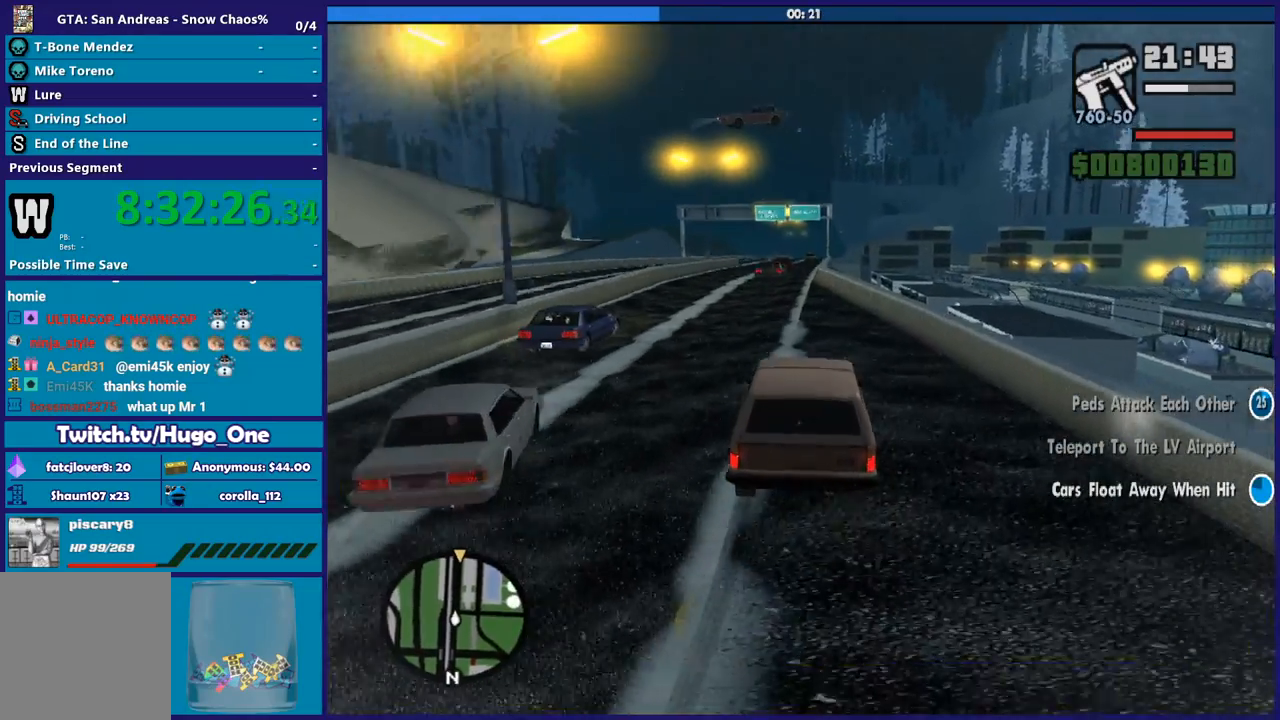
{"buttons": ["R2"], "left_stick": "left", "right_stick": "center", "events": [[101, "left_stick", "right"], [234, "left_stick", "center"], [234, "right_stick", "center"], [501, "left_stick", "left"]]}
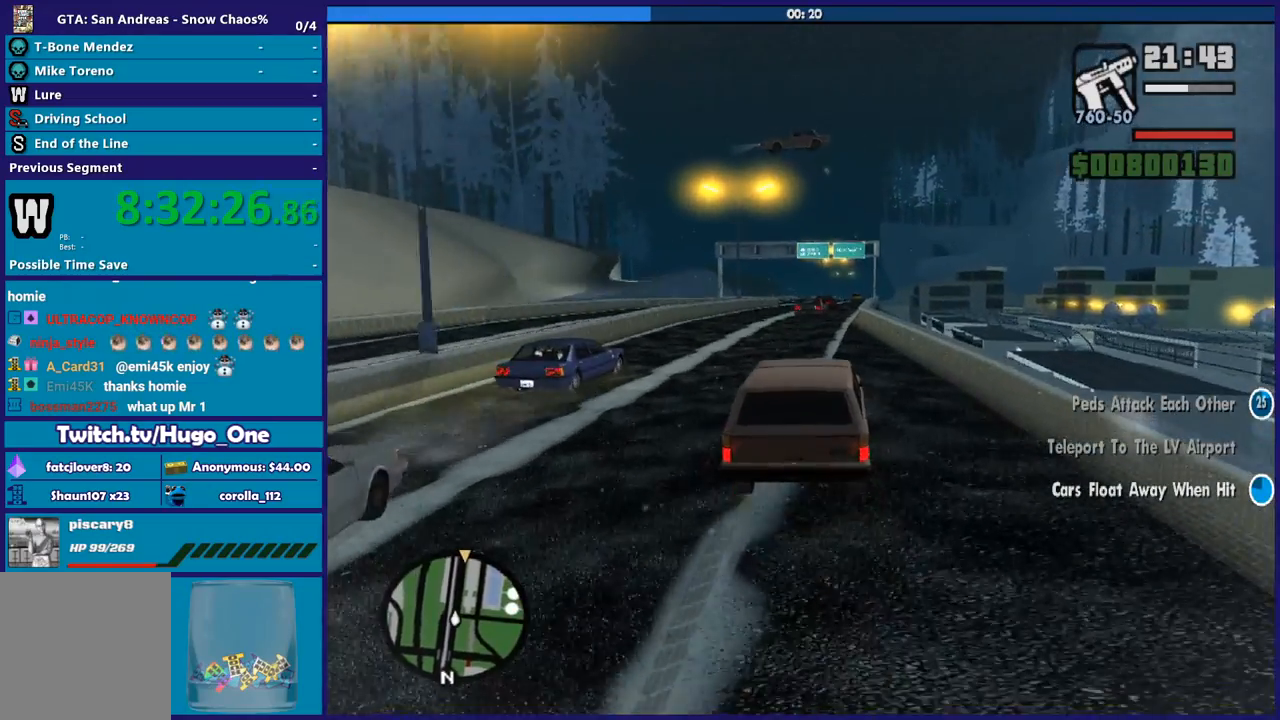
{"buttons": ["R2"], "left_stick": "center", "right_stick": "down", "events": [[200, "left_stick", "center"], [334, "right_stick", "down"], [367, "left_stick", "left"], [500, "left_stick", "center"]]}
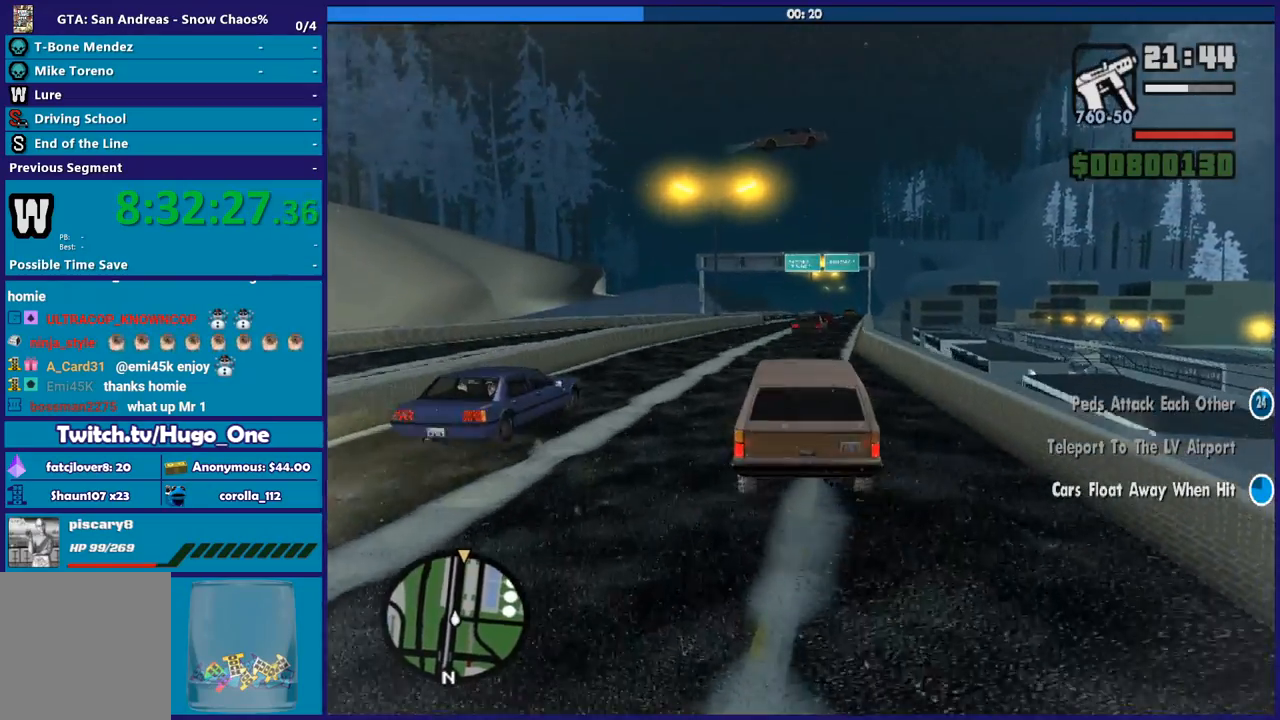
{"buttons": ["R2"], "left_stick": "center", "right_stick": "down", "events": [[34, "right_stick", "center"], [401, "right_stick", "down"]]}
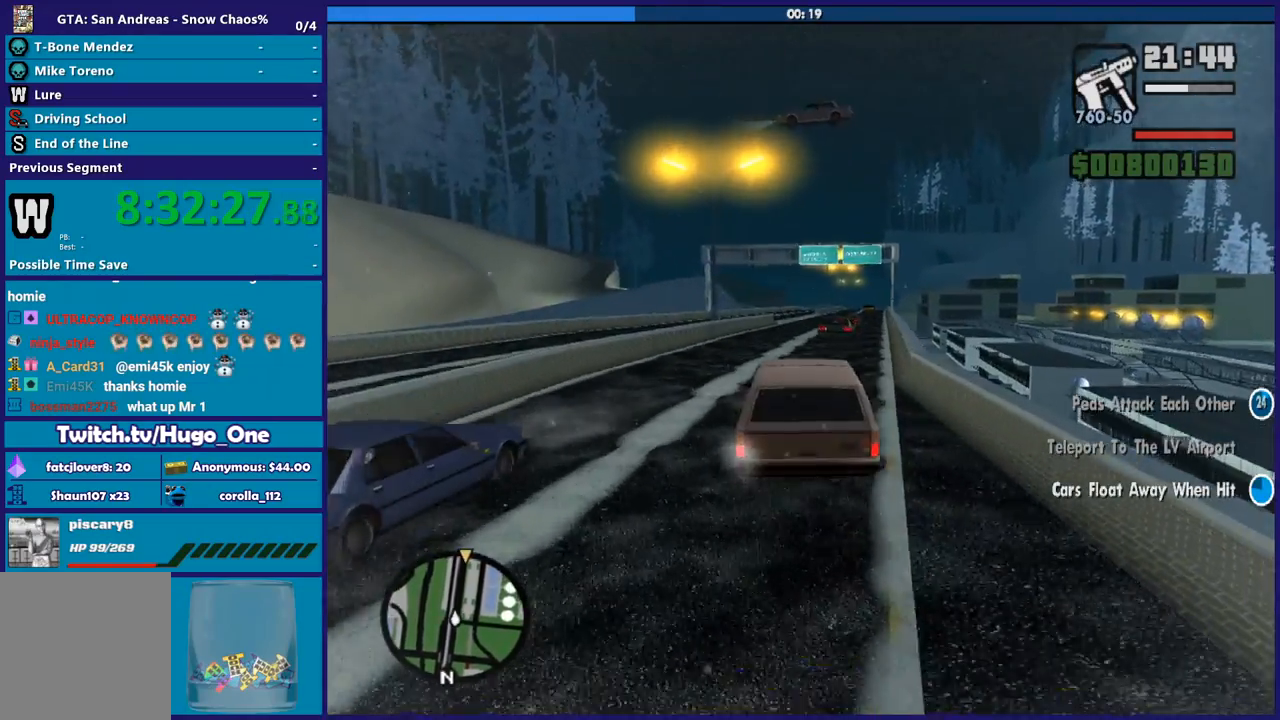
{"buttons": ["R2"], "left_stick": "up-left", "right_stick": "center", "events": [[133, "right_stick", "center"], [200, "left_stick", "right"], [400, "left_stick", "left"], [467, "left_stick", "up-left"]]}
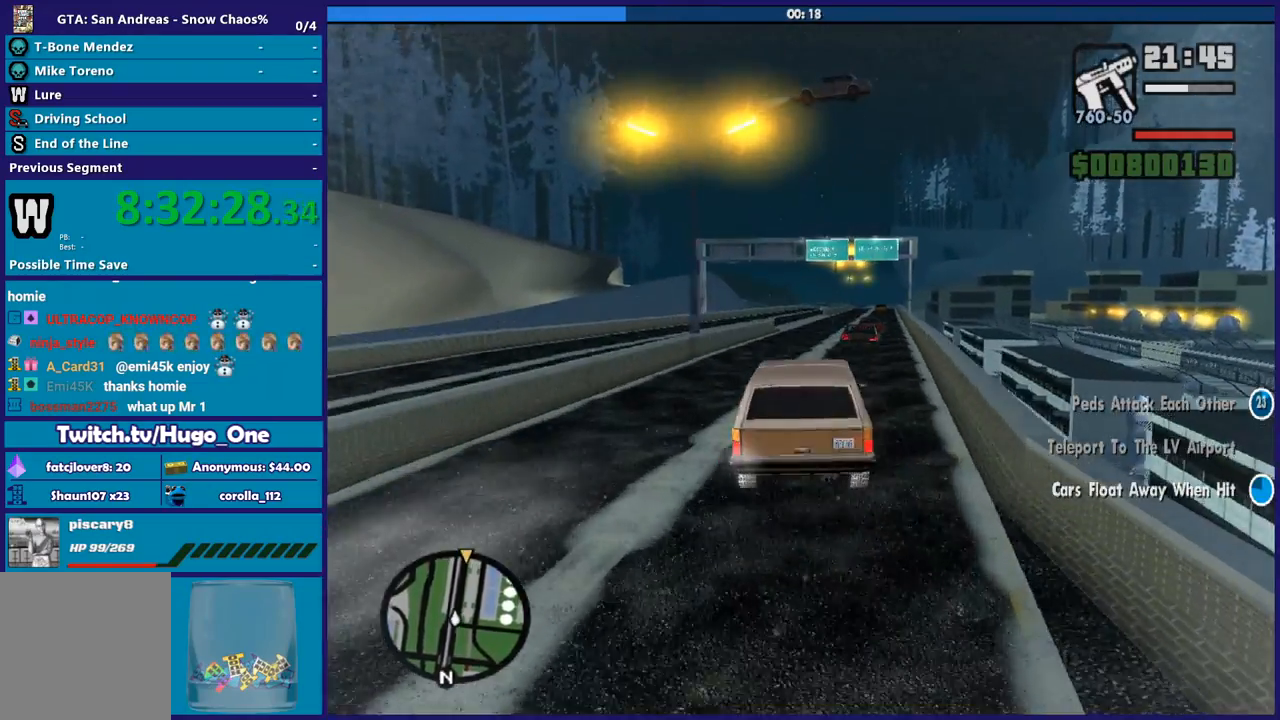
{"buttons": ["R2"], "left_stick": "center", "right_stick": "center", "events": [[67, "left_stick", "center"], [201, "left_stick", "right"], [334, "left_stick", "center"]]}
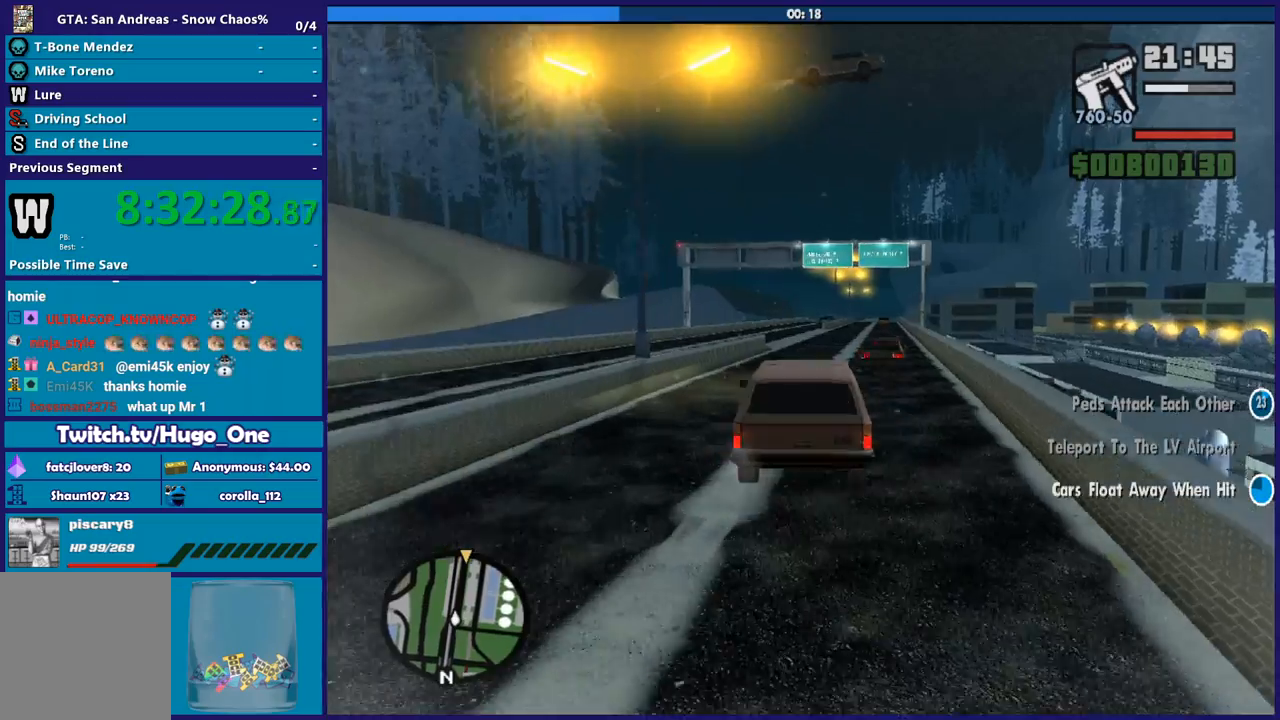
{"buttons": ["R2"], "left_stick": "right", "right_stick": "center", "events": [[67, "left_stick", "right"], [267, "left_stick", "center"], [500, "left_stick", "right"]]}
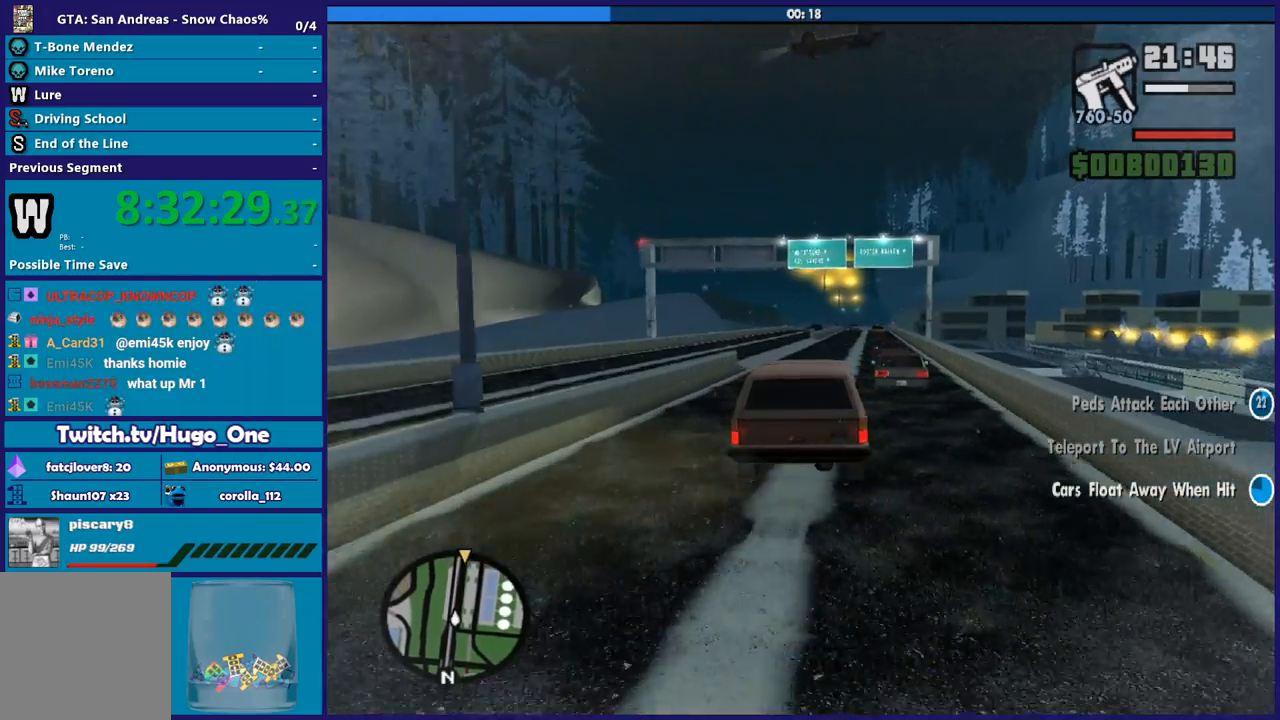
{"buttons": ["R2"], "left_stick": "up-left", "right_stick": "down", "events": [[201, "left_stick", "center"], [401, "right_stick", "down"], [434, "left_stick", "up-left"]]}
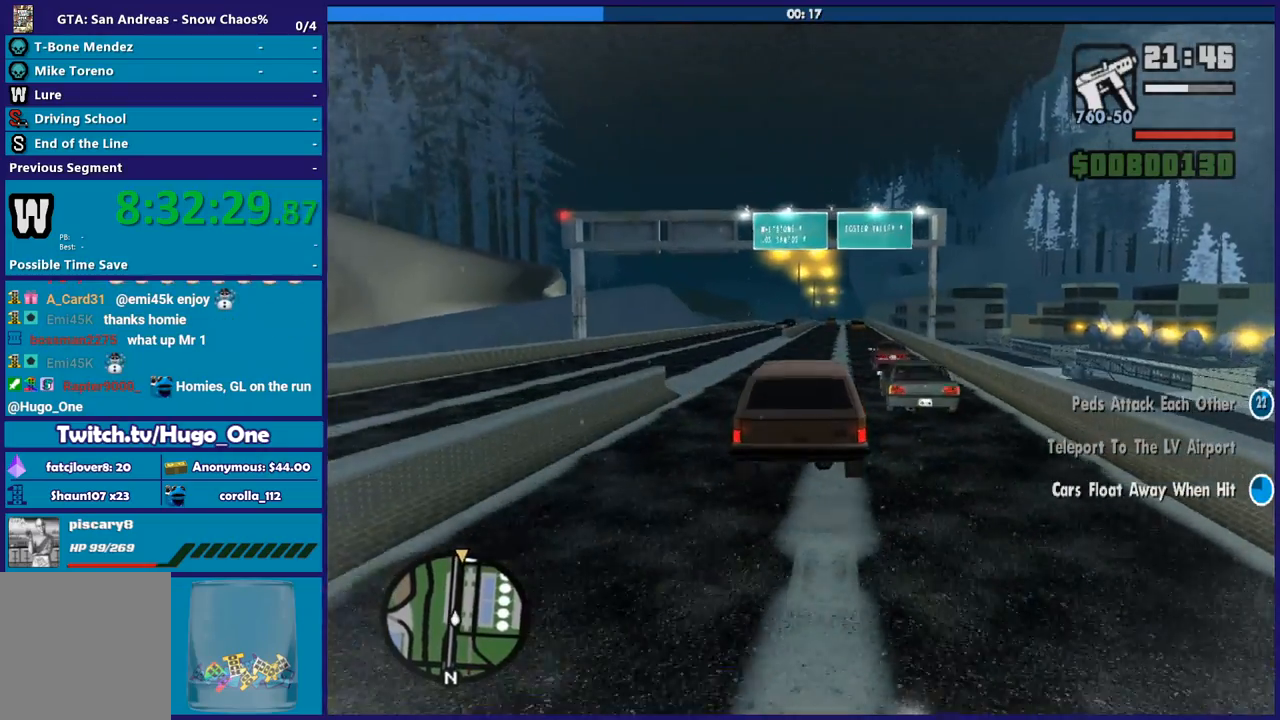
{"buttons": ["R2"], "left_stick": "up-left", "right_stick": "center", "events": [[100, "left_stick", "right"], [200, "right_stick", "center"], [267, "left_stick", "center"], [467, "left_stick", "up-left"]]}
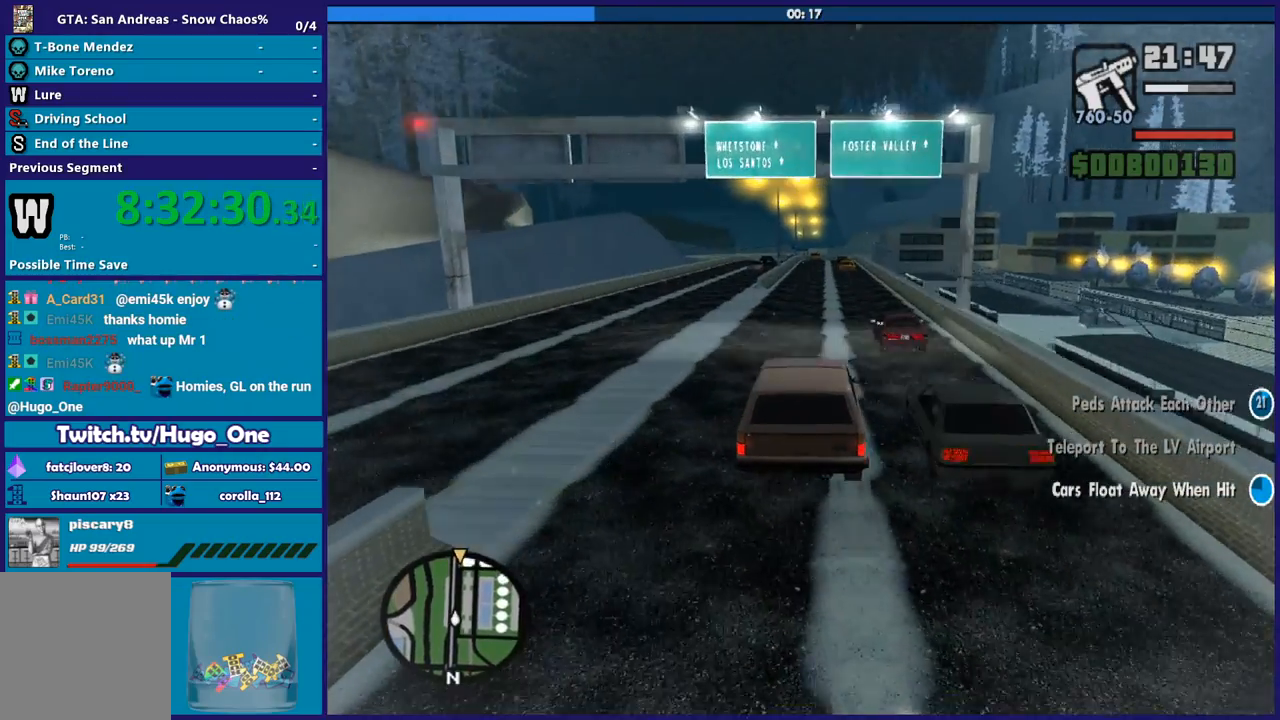
{"buttons": ["R2"], "left_stick": "center", "right_stick": "down", "events": [[101, "left_stick", "center"], [201, "right_stick", "down"]]}
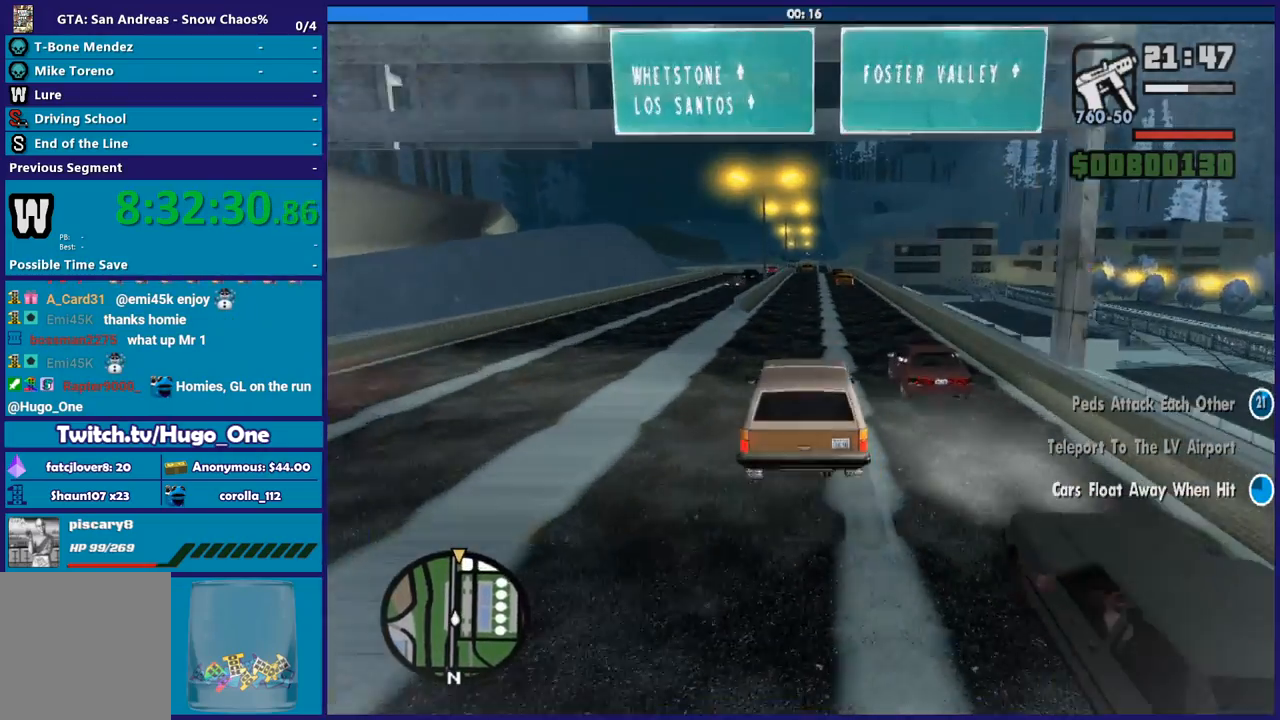
{"buttons": ["R2"], "left_stick": "center", "right_stick": "center", "events": [[67, "right_stick", "center"]]}
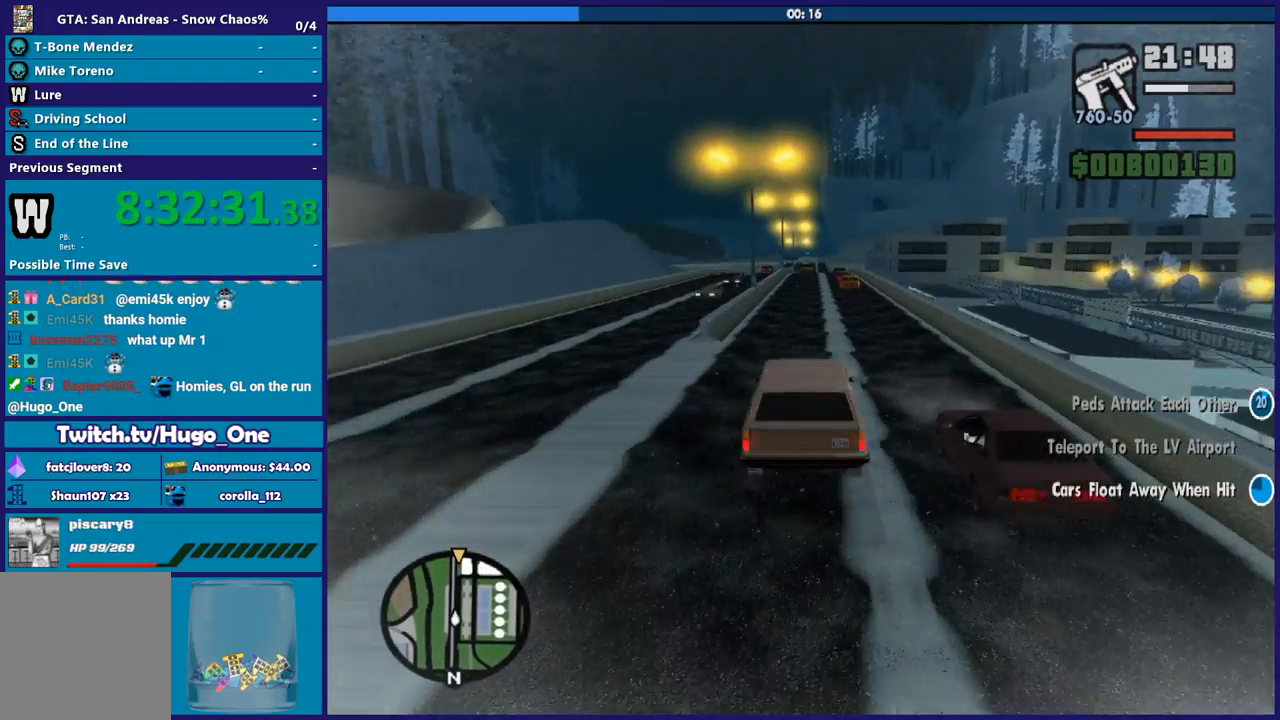
{"buttons": ["R2"], "left_stick": "center", "right_stick": "down", "events": [[301, "right_stick", "down"]]}
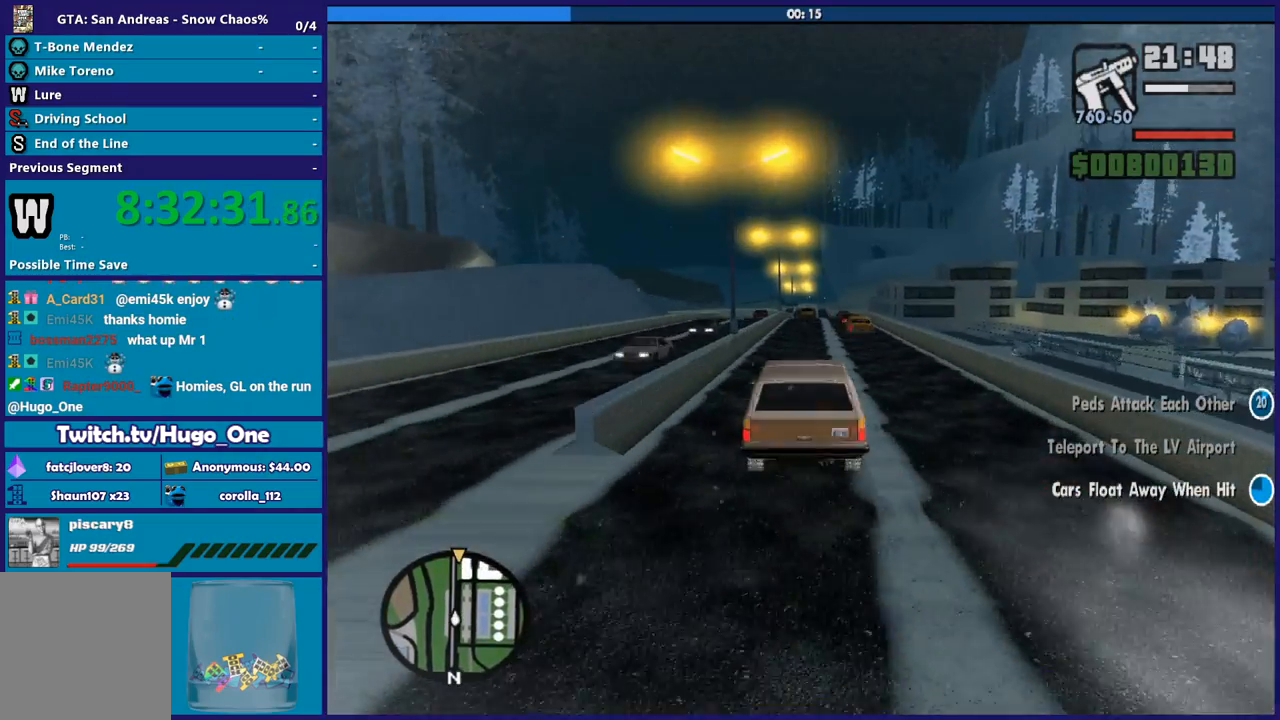
{"buttons": ["R2"], "left_stick": "center", "right_stick": "down", "events": [[334, "left_stick", "right"], [467, "left_stick", "center"]]}
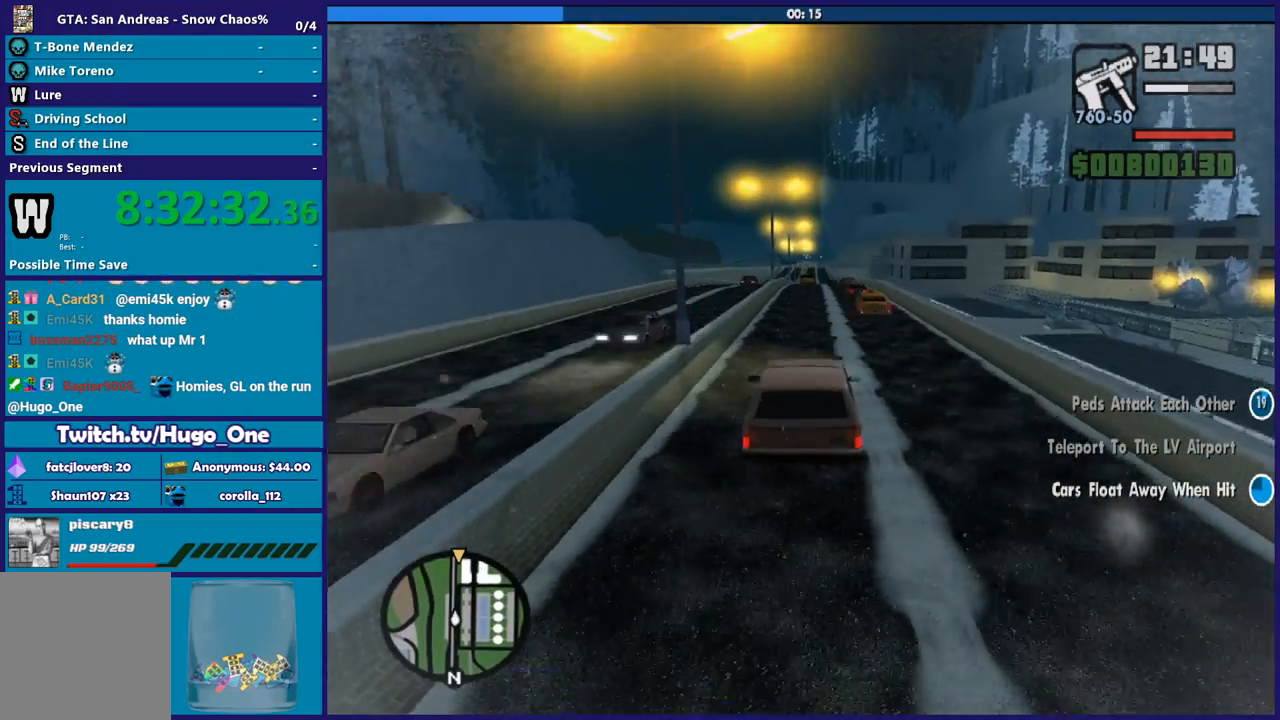
{"buttons": ["R2"], "left_stick": "up-left", "right_stick": "down", "events": [[67, "left_stick", "up-left"], [101, "right_stick", "center"], [267, "left_stick", "right"], [434, "left_stick", "center"], [501, "left_stick", "up-left"], [501, "right_stick", "down"]]}